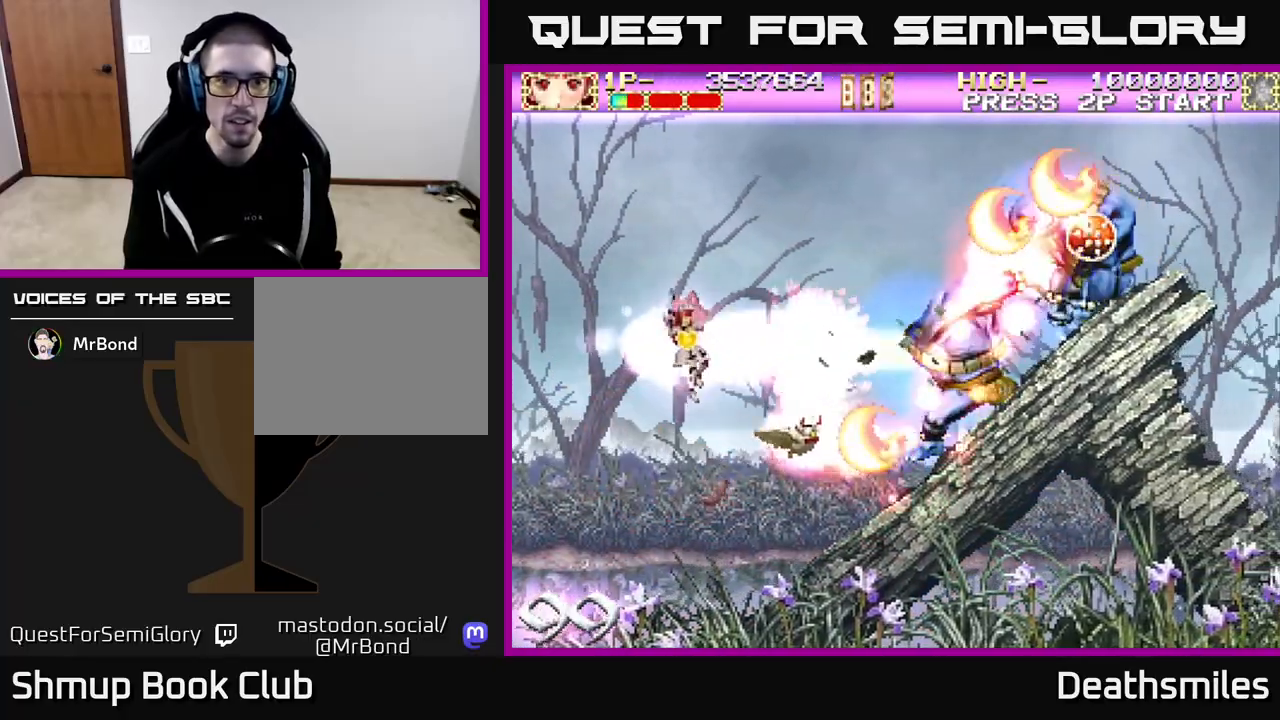
Gameplay with a controller (Xbox layout); each line is a JSON object with the inputs held at the frame after it. "events" lists button and stick changes between this image and that frame as [ms after this image, input, new state], when the widget could be followed in between. Not read: left_stick right_stick.
{"buttons": ["B", "DPAD_UP"], "events": [[150, "DPAD_UP", "up"], [167, "DPAD_LEFT", "up"], [183, "DPAD_DOWN", "down"], [250, "DPAD_RIGHT", "down"], [350, "DPAD_DOWN", "up"], [467, "DPAD_UP", "down"], [483, "DPAD_RIGHT", "up"]]}
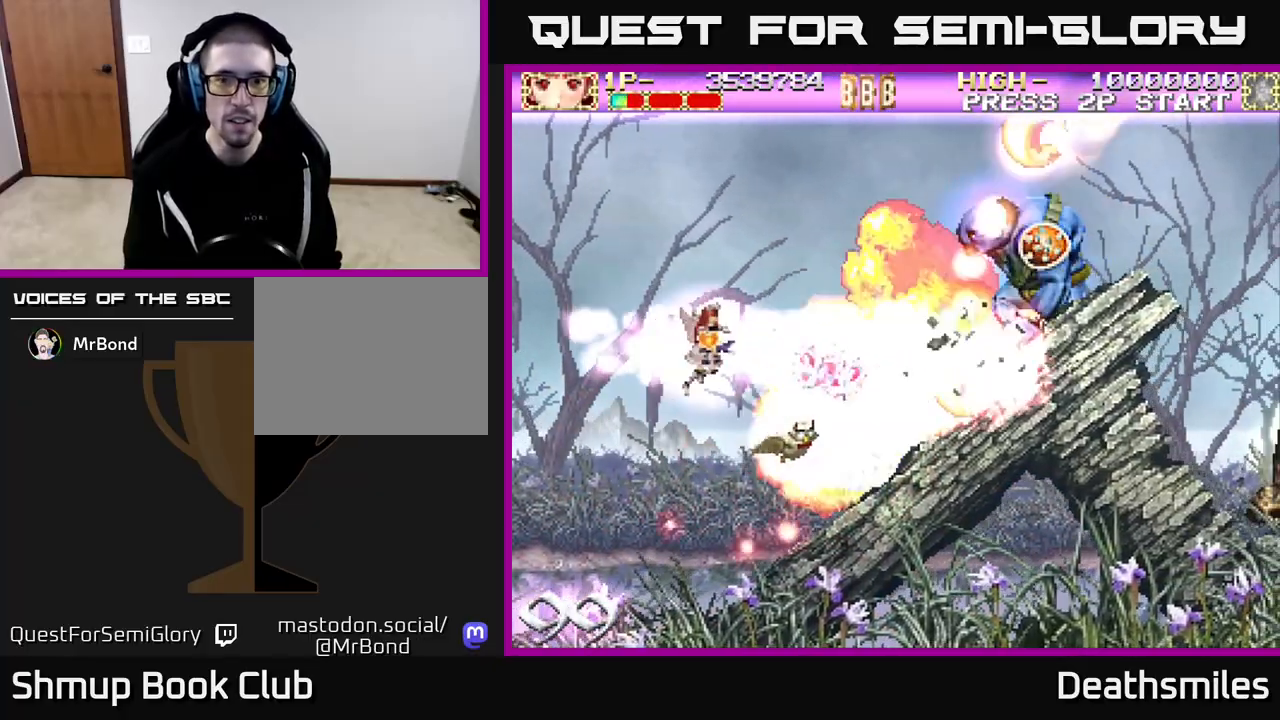
{"buttons": ["B", "DPAD_RIGHT"], "events": [[300, "DPAD_RIGHT", "down"], [333, "DPAD_UP", "up"]]}
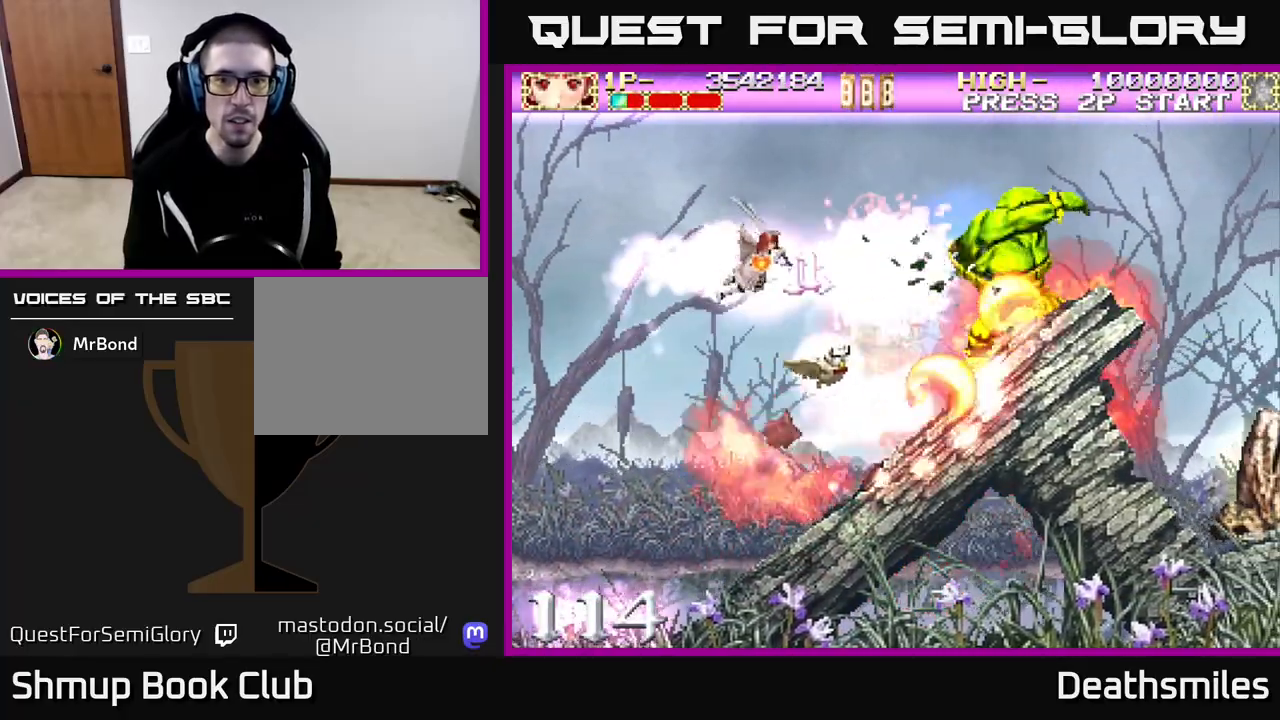
{"buttons": ["B", "DPAD_UP", "DPAD_LEFT"], "events": [[100, "DPAD_RIGHT", "up"], [150, "DPAD_LEFT", "down"], [317, "DPAD_LEFT", "up"], [333, "DPAD_DOWN", "down"], [383, "DPAD_RIGHT", "down"], [400, "DPAD_DOWN", "up"], [433, "DPAD_RIGHT", "up"], [467, "DPAD_UP", "down"], [500, "DPAD_LEFT", "down"]]}
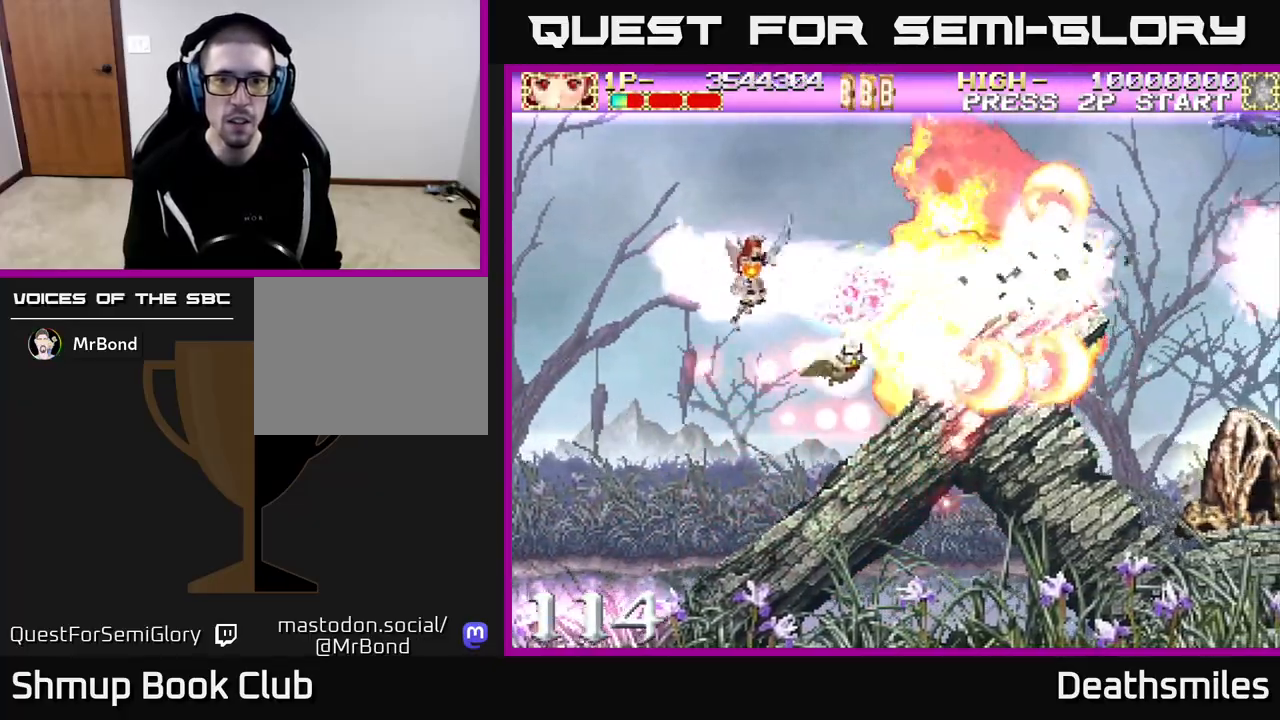
{"buttons": ["B", "DPAD_UP"], "events": [[117, "DPAD_LEFT", "up"], [133, "DPAD_UP", "up"], [150, "DPAD_RIGHT", "down"], [150, "R2", "down"], [183, "B", "up"], [350, "B", "down"], [383, "DPAD_RIGHT", "up"], [383, "DPAD_UP", "down"], [417, "R2", "up"]]}
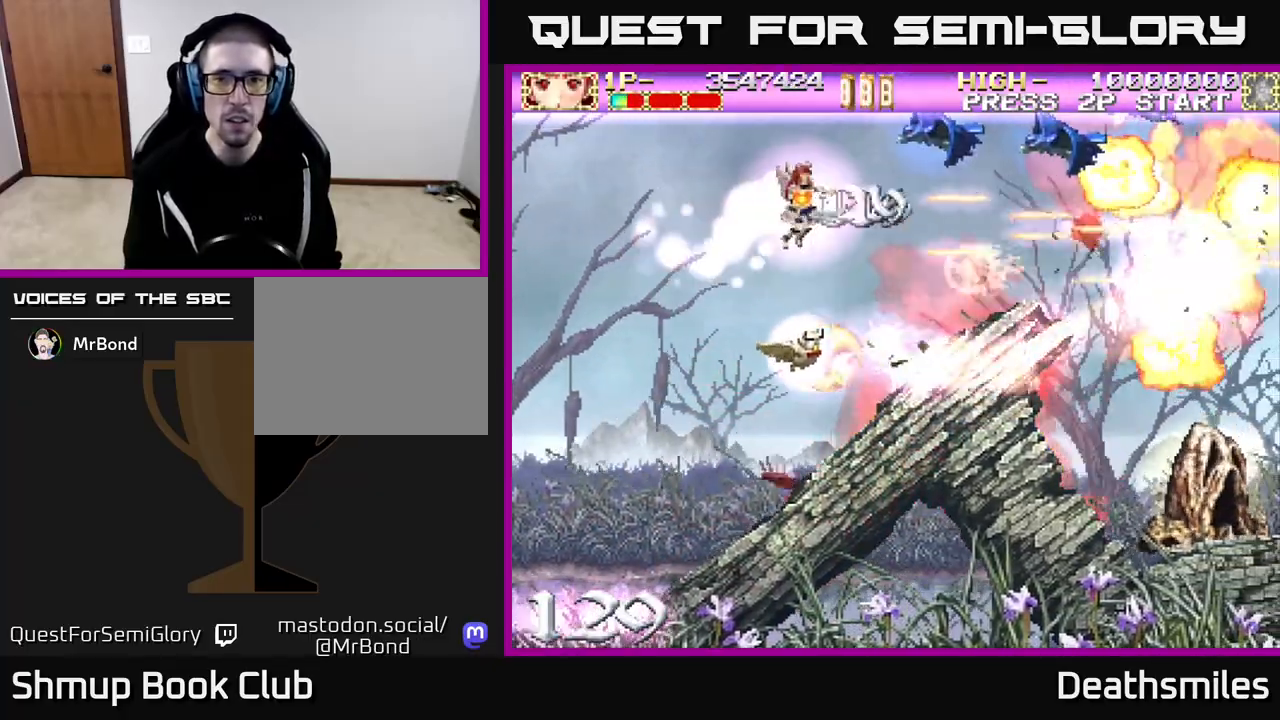
{"buttons": ["R2", "DPAD_UP"], "events": [[50, "DPAD_RIGHT", "down"], [50, "DPAD_UP", "up"], [100, "DPAD_RIGHT", "up"], [117, "DPAD_UP", "down"], [150, "DPAD_LEFT", "down"], [233, "DPAD_UP", "up"], [367, "DPAD_UP", "down"], [400, "B", "up"], [400, "DPAD_LEFT", "up"], [417, "R2", "down"]]}
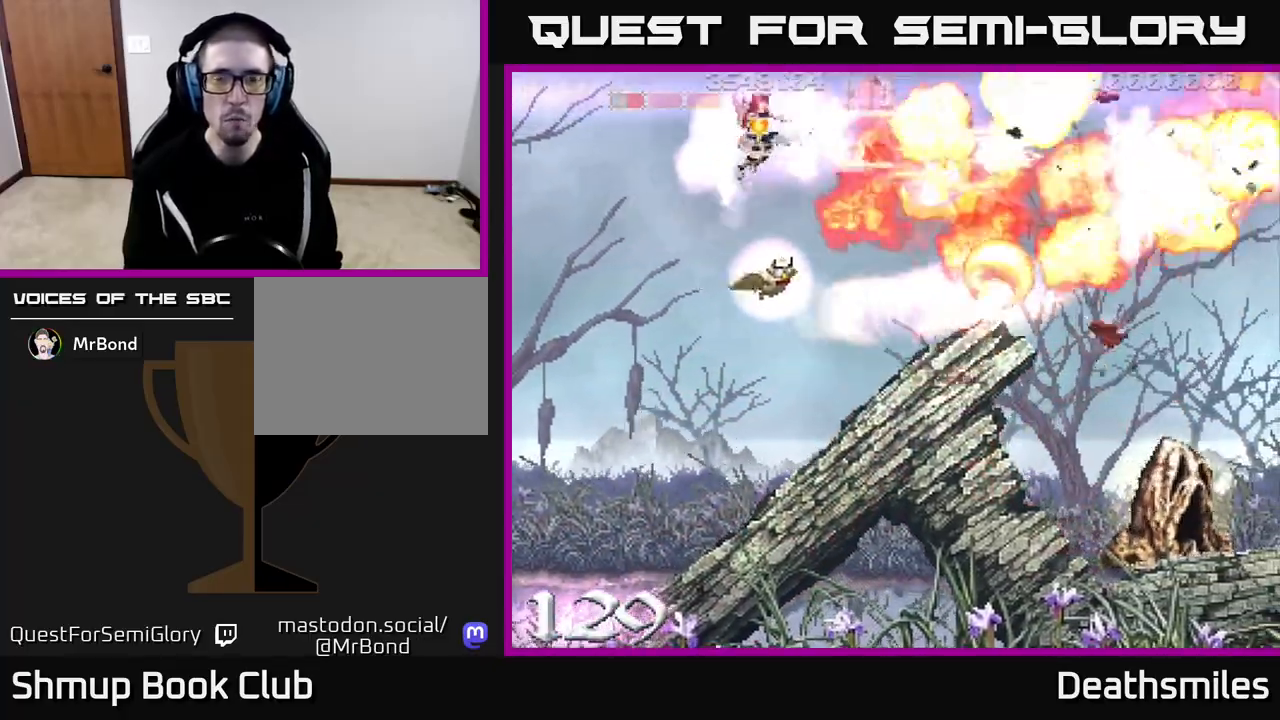
{"buttons": ["R2", "DPAD_DOWN", "DPAD_RIGHT"], "events": [[200, "DPAD_LEFT", "down"], [217, "DPAD_LEFT", "up"], [233, "DPAD_UP", "up"], [367, "DPAD_DOWN", "down"], [417, "DPAD_RIGHT", "down"]]}
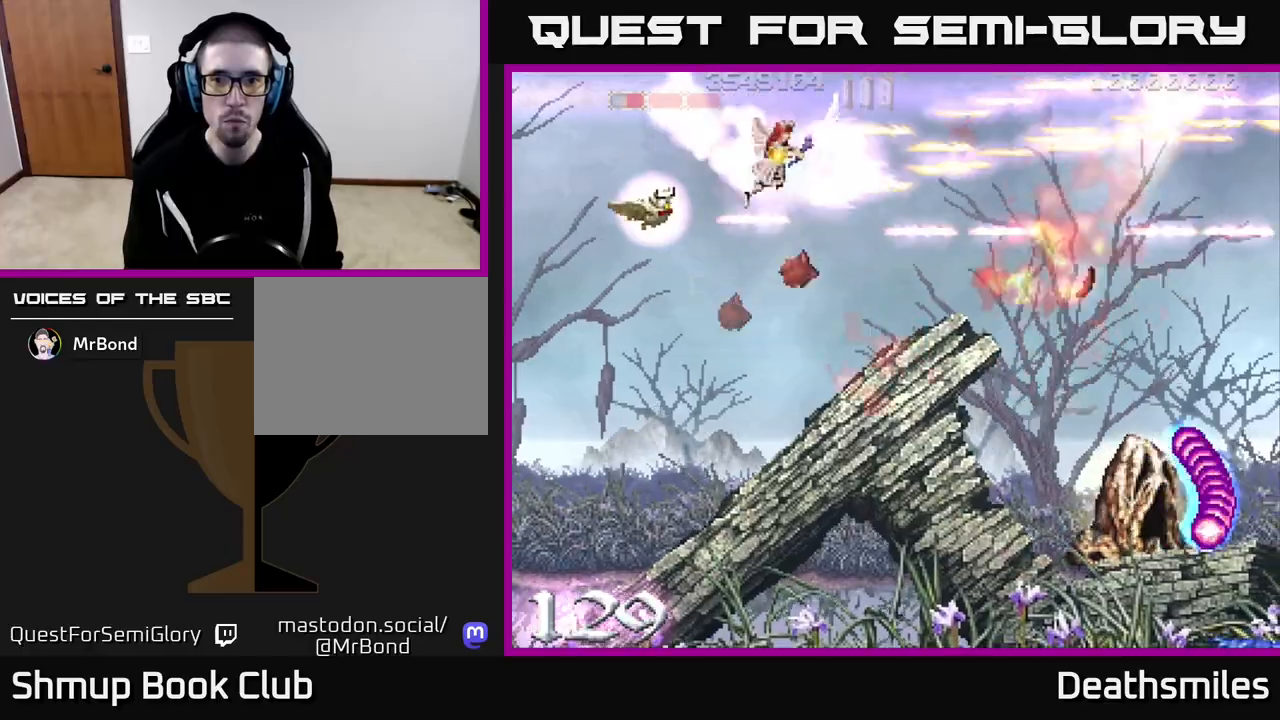
{"buttons": ["B", "R2", "DPAD_DOWN", "DPAD_RIGHT"], "events": [[133, "DPAD_DOWN", "up"], [317, "DPAD_DOWN", "down"], [500, "B", "down"]]}
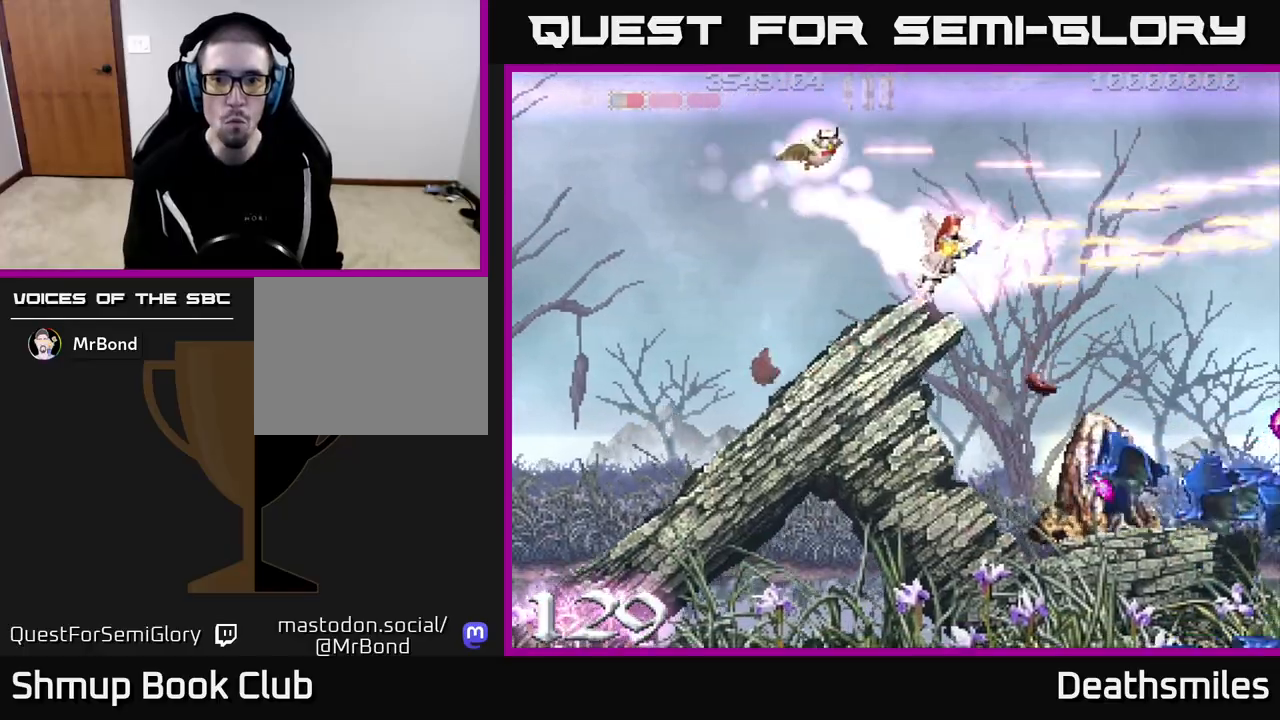
{"buttons": ["B", "DPAD_DOWN"], "events": [[150, "R2", "up"], [167, "DPAD_RIGHT", "up"], [250, "DPAD_LEFT", "down"], [500, "DPAD_LEFT", "up"]]}
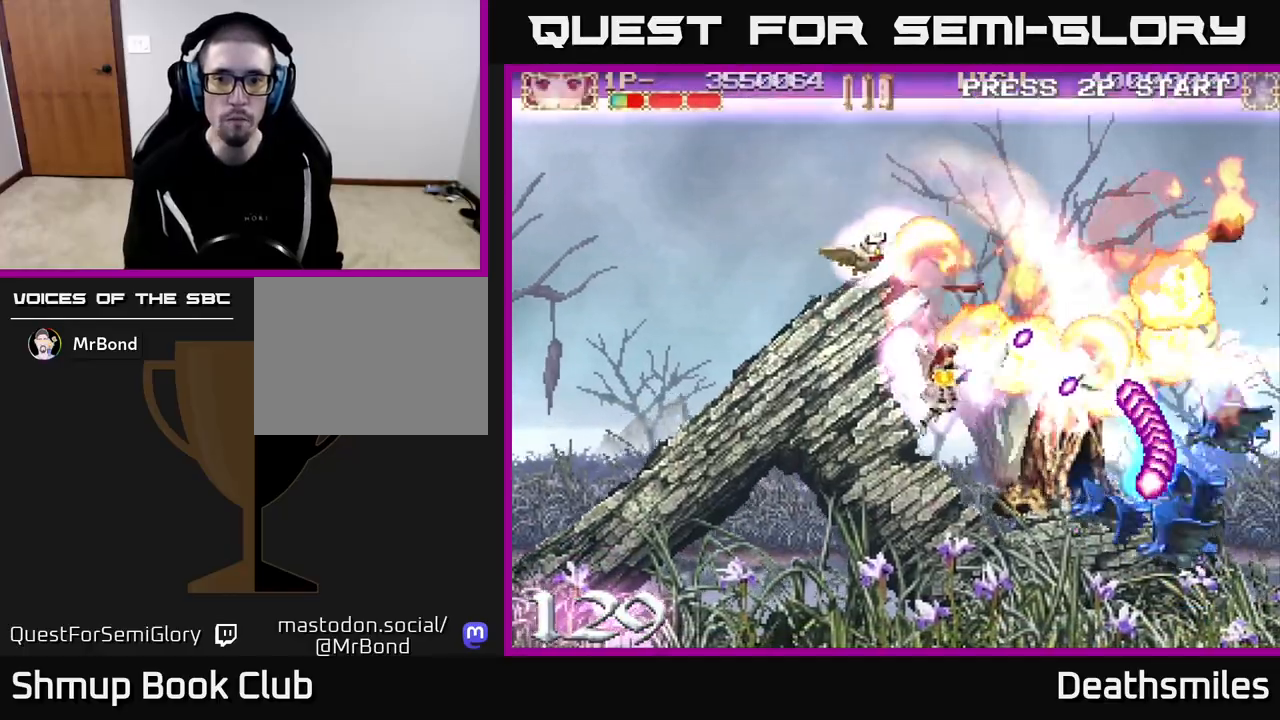
{"buttons": ["B"], "events": [[150, "DPAD_DOWN", "up"], [367, "DPAD_LEFT", "down"], [483, "DPAD_LEFT", "up"]]}
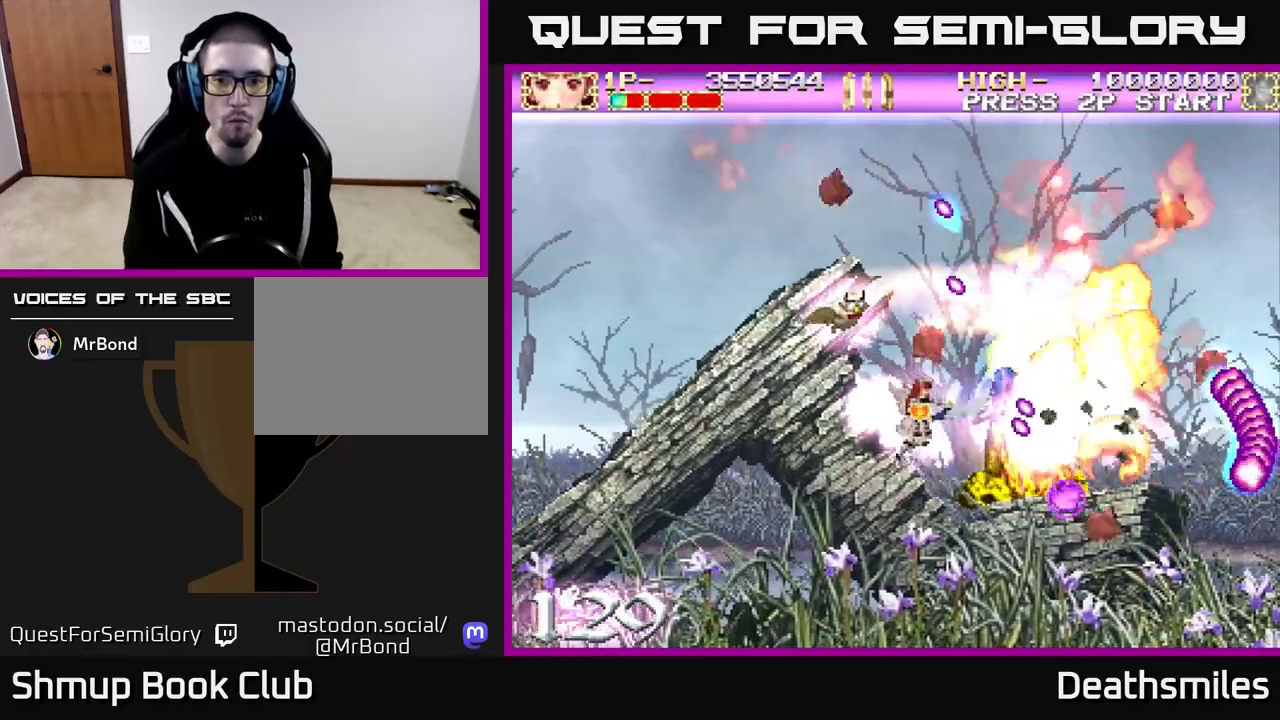
{"buttons": ["B", "DPAD_DOWN"], "events": [[267, "DPAD_LEFT", "down"], [433, "DPAD_DOWN", "down"], [467, "DPAD_LEFT", "up"]]}
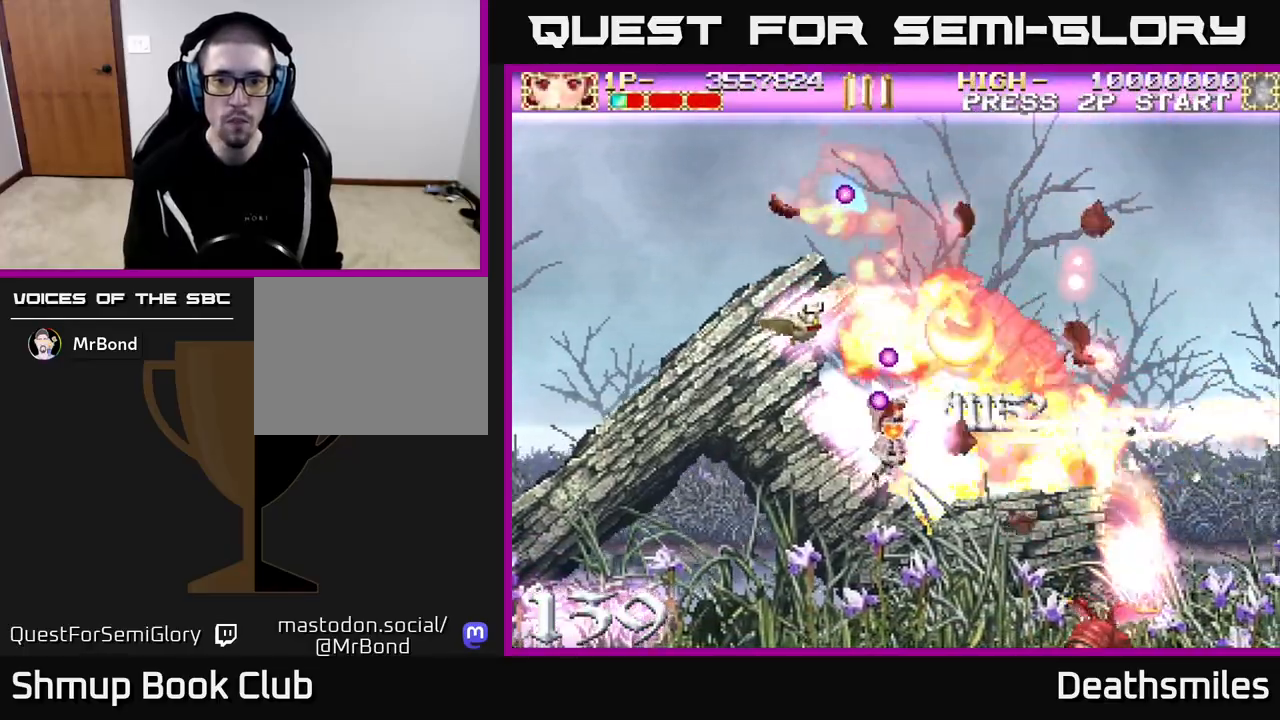
{"buttons": ["R2", "DPAD_UP"], "events": [[33, "DPAD_DOWN", "up"], [250, "DPAD_UP", "down"], [267, "DPAD_RIGHT", "down"], [367, "R2", "down"], [400, "B", "up"], [467, "DPAD_RIGHT", "up"]]}
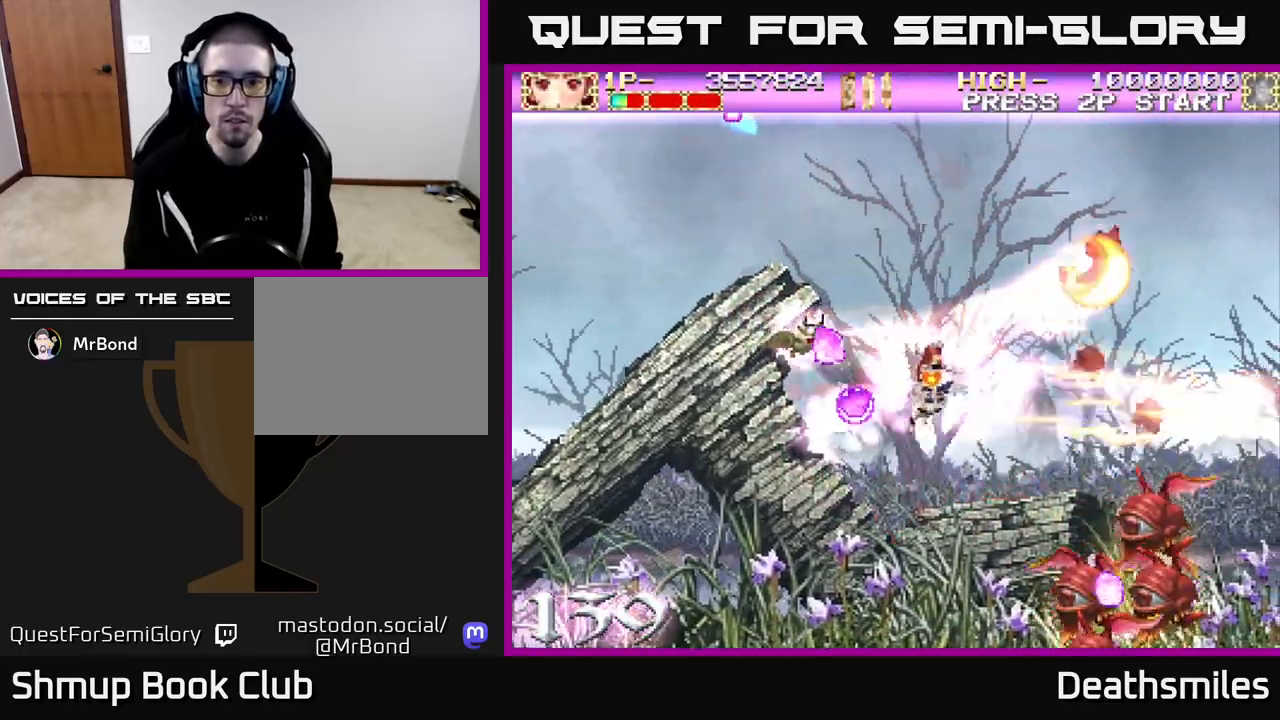
{"buttons": ["B", "DPAD_DOWN", "DPAD_RIGHT"], "events": [[133, "DPAD_UP", "up"], [167, "DPAD_DOWN", "down"], [233, "B", "down"], [267, "DPAD_RIGHT", "down"], [317, "R2", "up"]]}
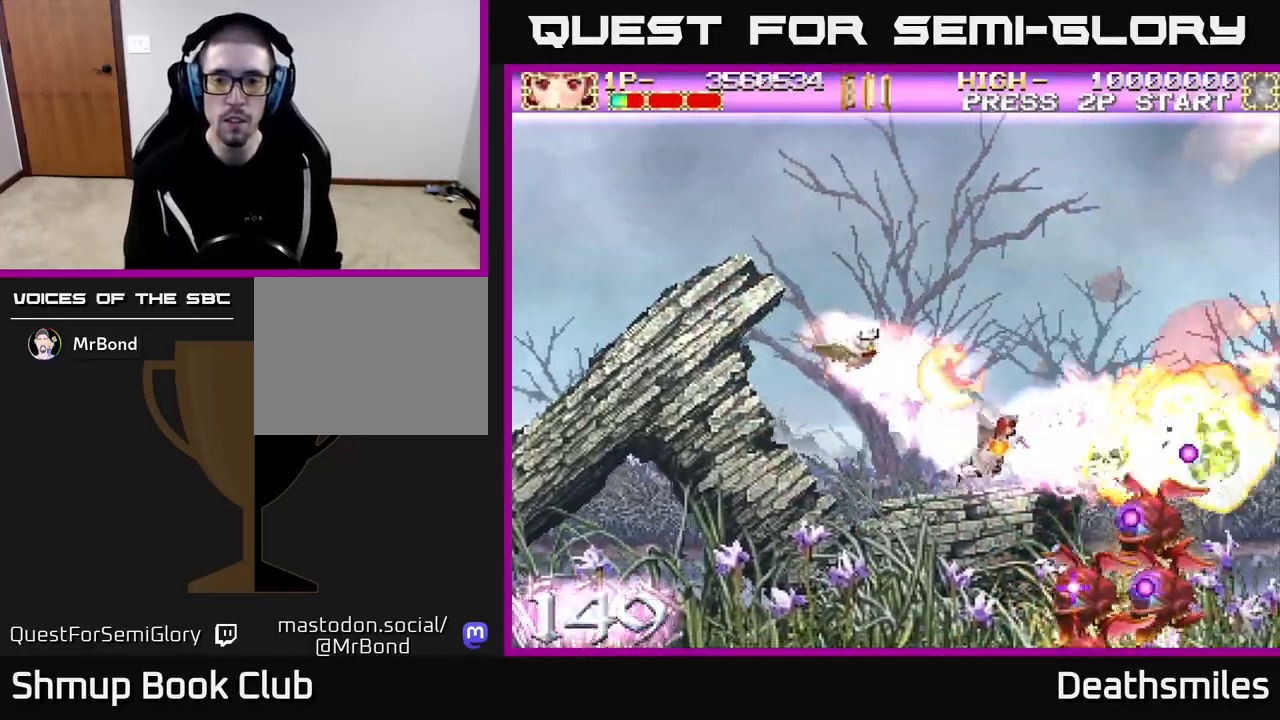
{"buttons": ["B", "DPAD_LEFT"], "events": [[17, "DPAD_RIGHT", "up"], [33, "DPAD_DOWN", "up"], [50, "DPAD_LEFT", "down"], [200, "DPAD_UP", "down"], [300, "DPAD_UP", "up"], [333, "DPAD_LEFT", "up"], [467, "DPAD_LEFT", "down"]]}
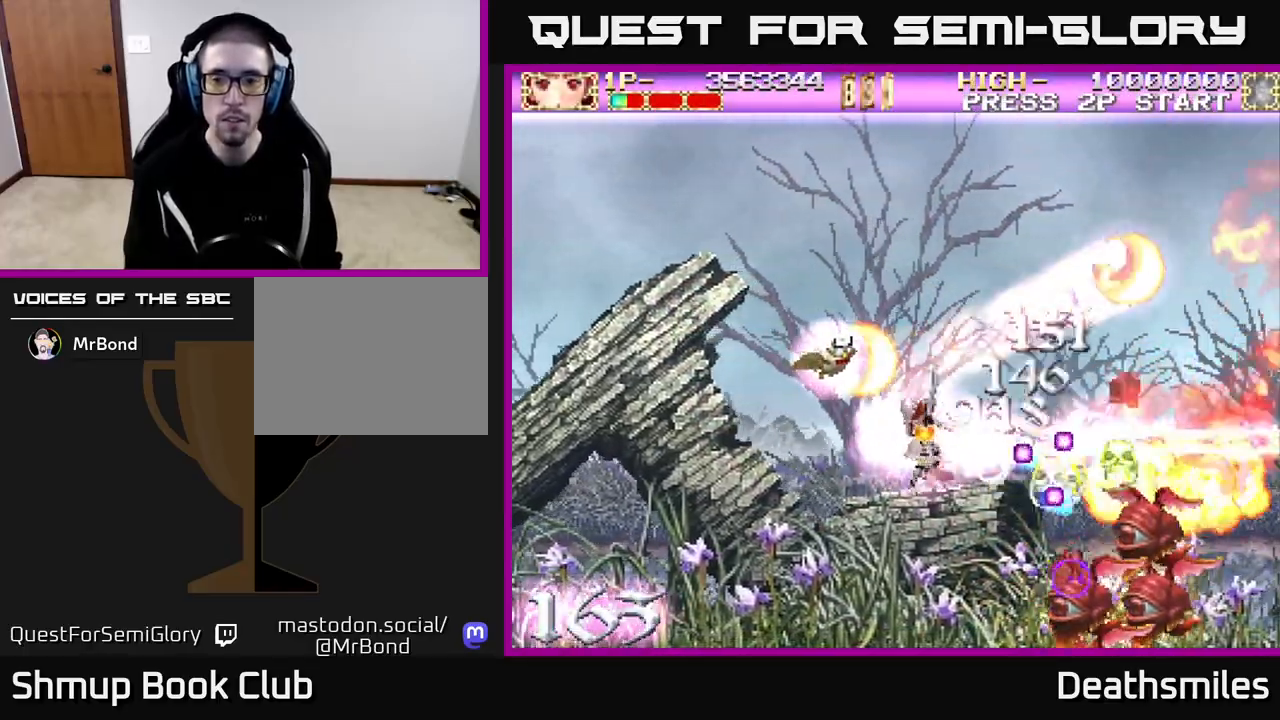
{"buttons": ["R2", "DPAD_UP", "DPAD_RIGHT"], "events": [[100, "DPAD_UP", "down"], [133, "DPAD_LEFT", "up"], [333, "R2", "down"], [350, "B", "up"], [417, "DPAD_RIGHT", "down"]]}
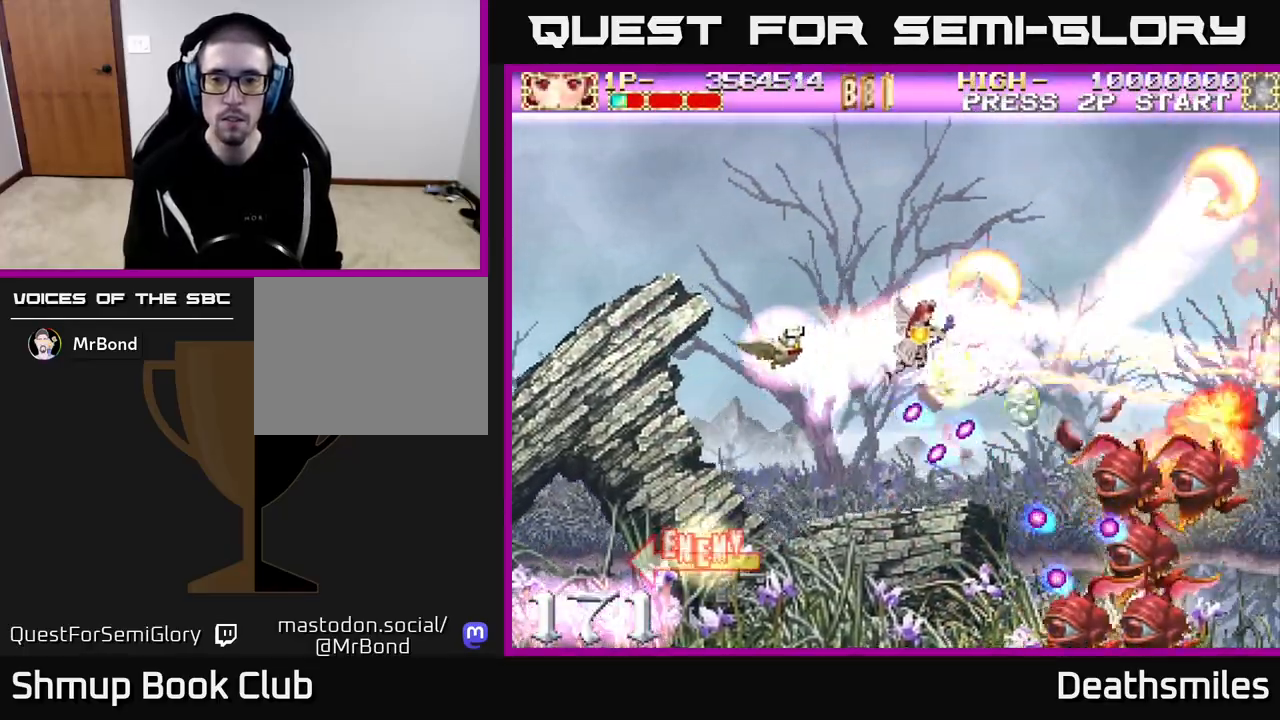
{"buttons": ["R2", "DPAD_RIGHT"], "events": [[50, "DPAD_UP", "up"], [183, "DPAD_DOWN", "down"], [233, "DPAD_RIGHT", "up"], [333, "DPAD_RIGHT", "down"], [350, "DPAD_DOWN", "up"], [350, "DPAD_RIGHT", "up"], [367, "DPAD_UP", "down"], [450, "DPAD_UP", "up"], [483, "DPAD_RIGHT", "down"]]}
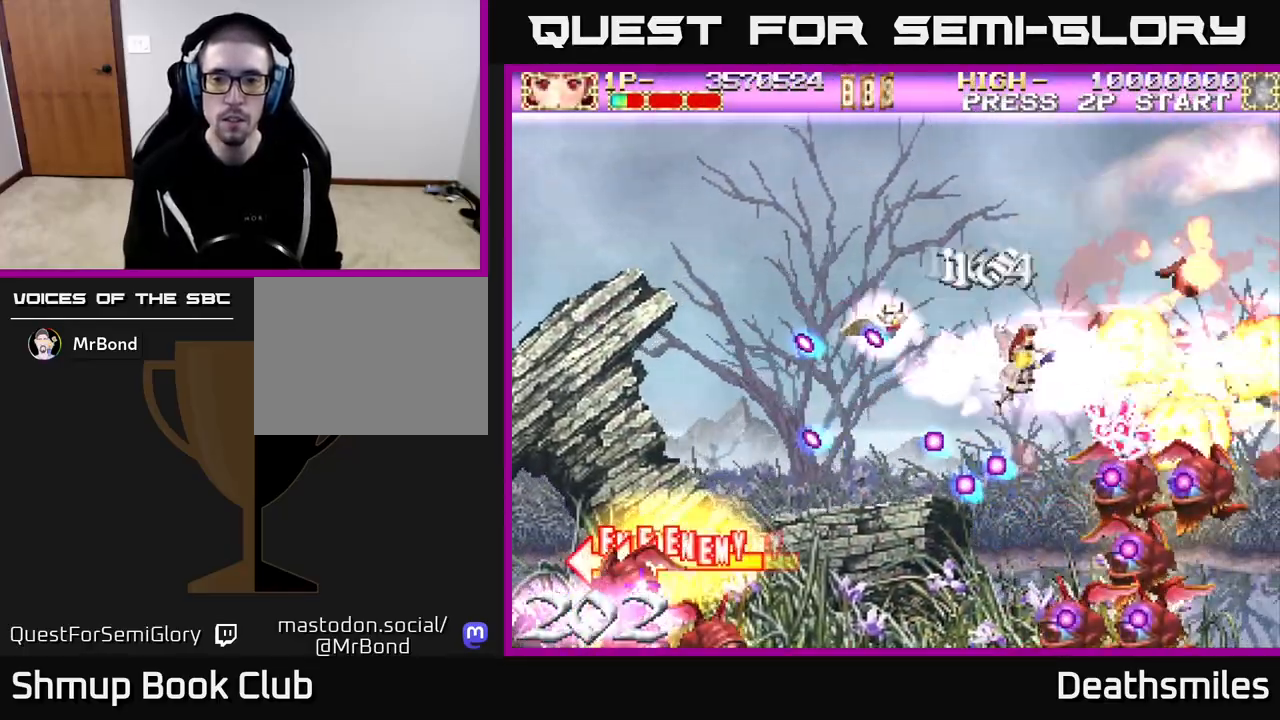
{"buttons": ["R2", "DPAD_DOWN"], "events": [[33, "DPAD_DOWN", "down"], [117, "DPAD_RIGHT", "up"], [233, "DPAD_DOWN", "up"], [233, "DPAD_LEFT", "down"], [483, "DPAD_DOWN", "down"], [483, "DPAD_LEFT", "up"]]}
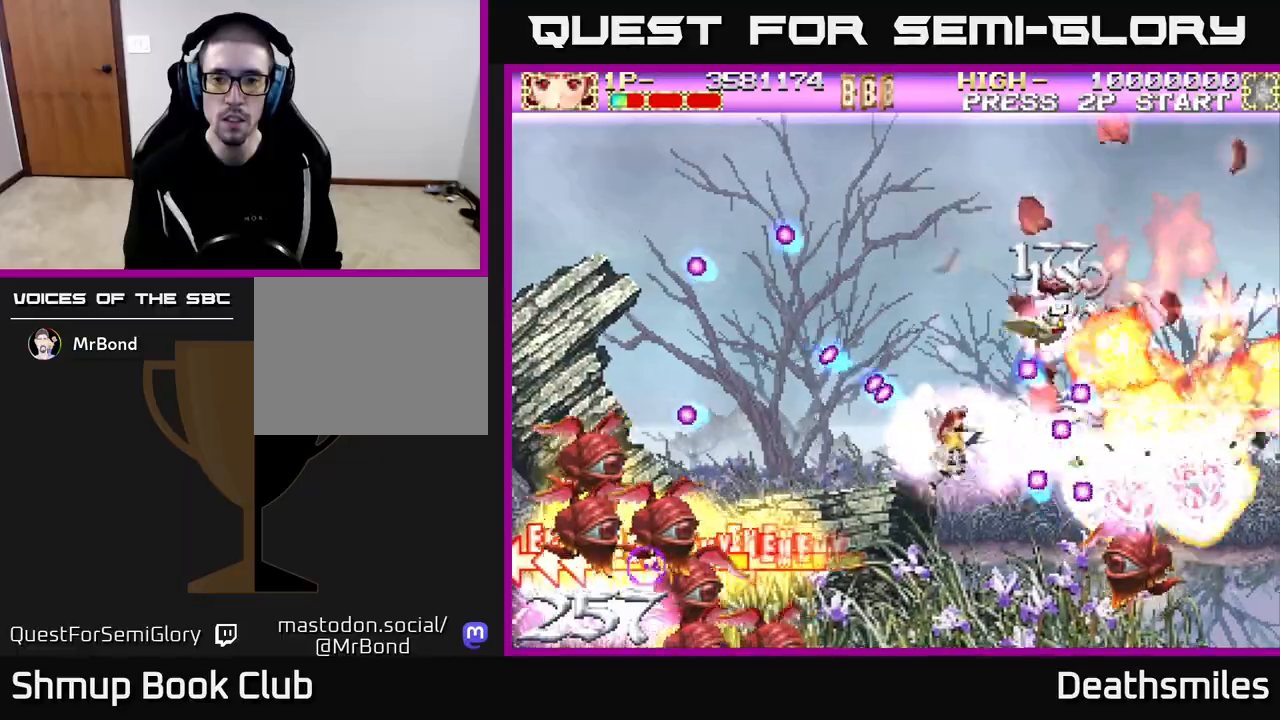
{"buttons": ["R2", "DPAD_UP", "DPAD_RIGHT"], "events": [[233, "DPAD_DOWN", "up"], [400, "DPAD_RIGHT", "down"], [467, "DPAD_UP", "down"]]}
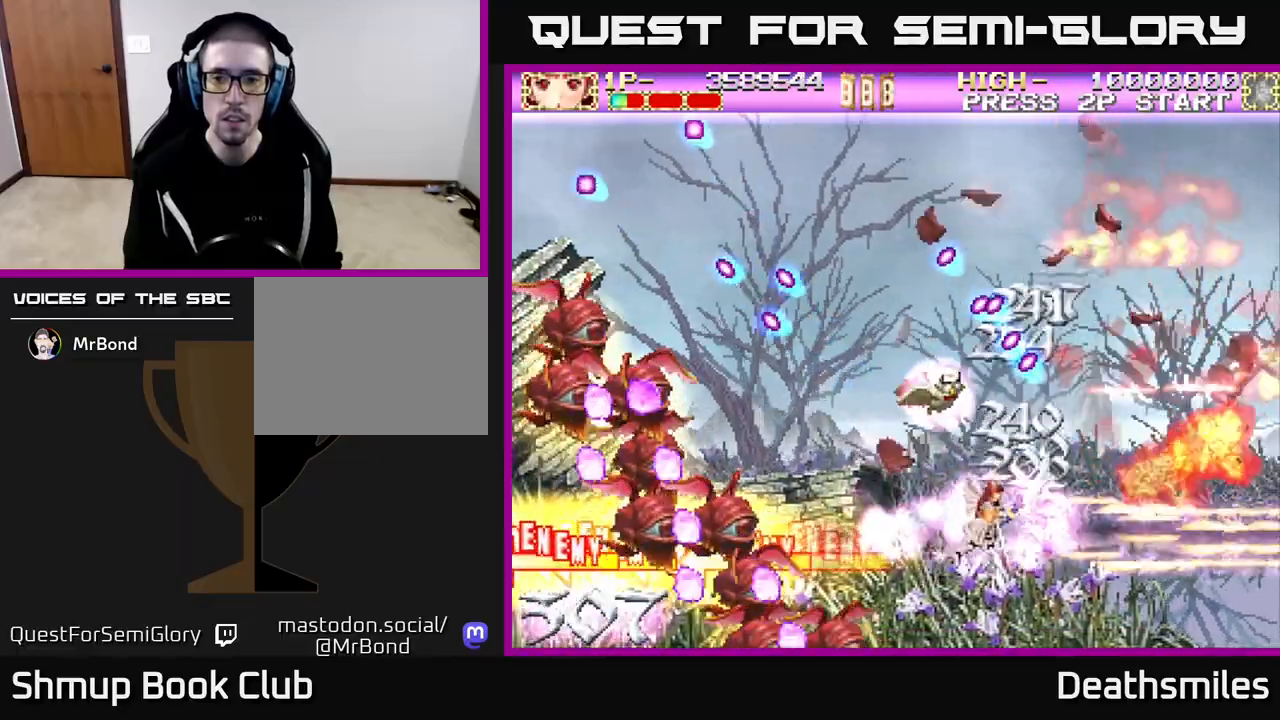
{"buttons": ["A", "DPAD_UP", "DPAD_LEFT"], "events": [[17, "B", "down"], [33, "R2", "up"], [133, "B", "up"], [167, "DPAD_RIGHT", "up"], [217, "A", "down"], [267, "DPAD_UP", "up"], [367, "DPAD_LEFT", "down"], [367, "DPAD_UP", "down"]]}
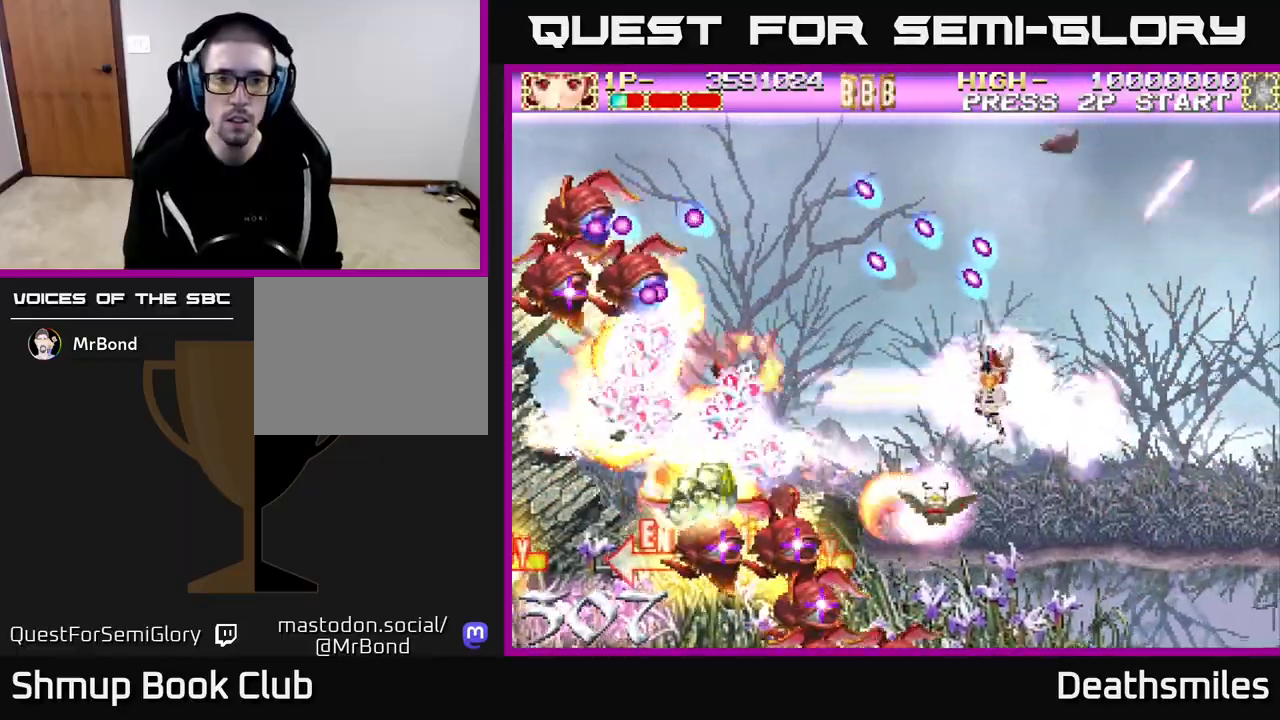
{"buttons": ["A", "DPAD_DOWN"], "events": [[250, "DPAD_UP", "up"], [417, "DPAD_DOWN", "down"], [450, "DPAD_LEFT", "up"]]}
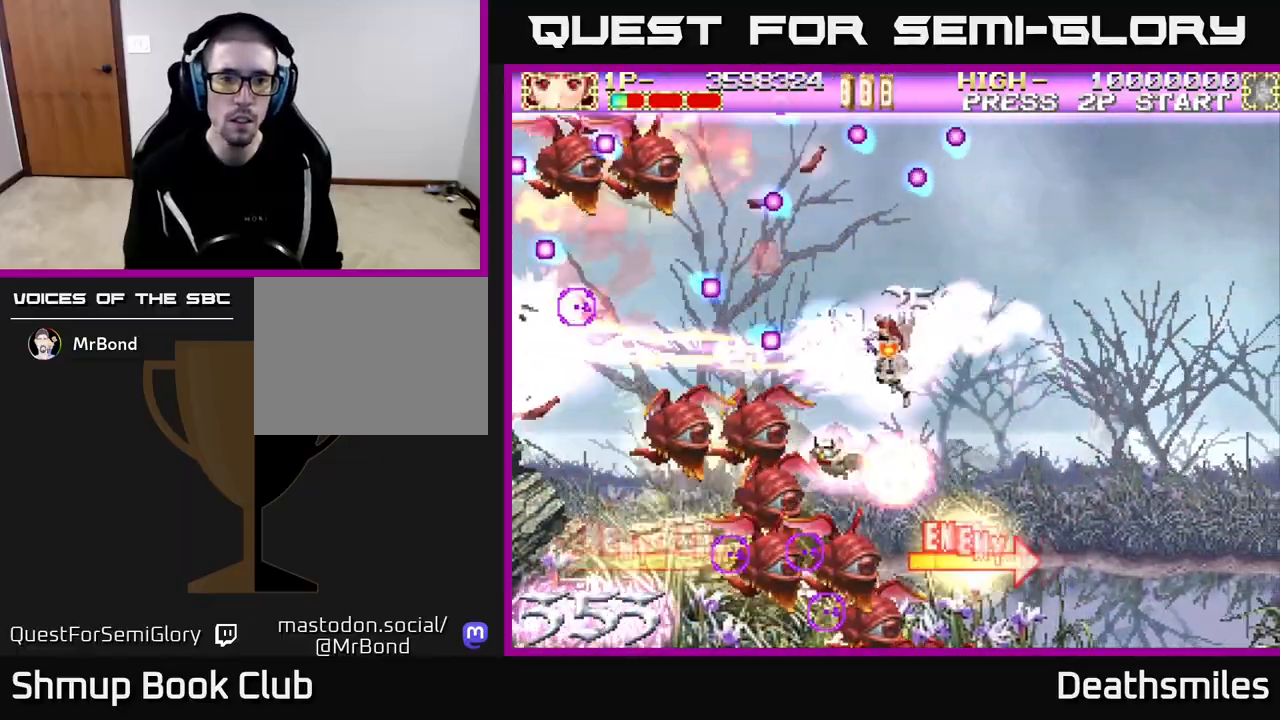
{"buttons": ["A", "DPAD_DOWN"], "events": [[17, "DPAD_RIGHT", "down"], [300, "DPAD_RIGHT", "up"]]}
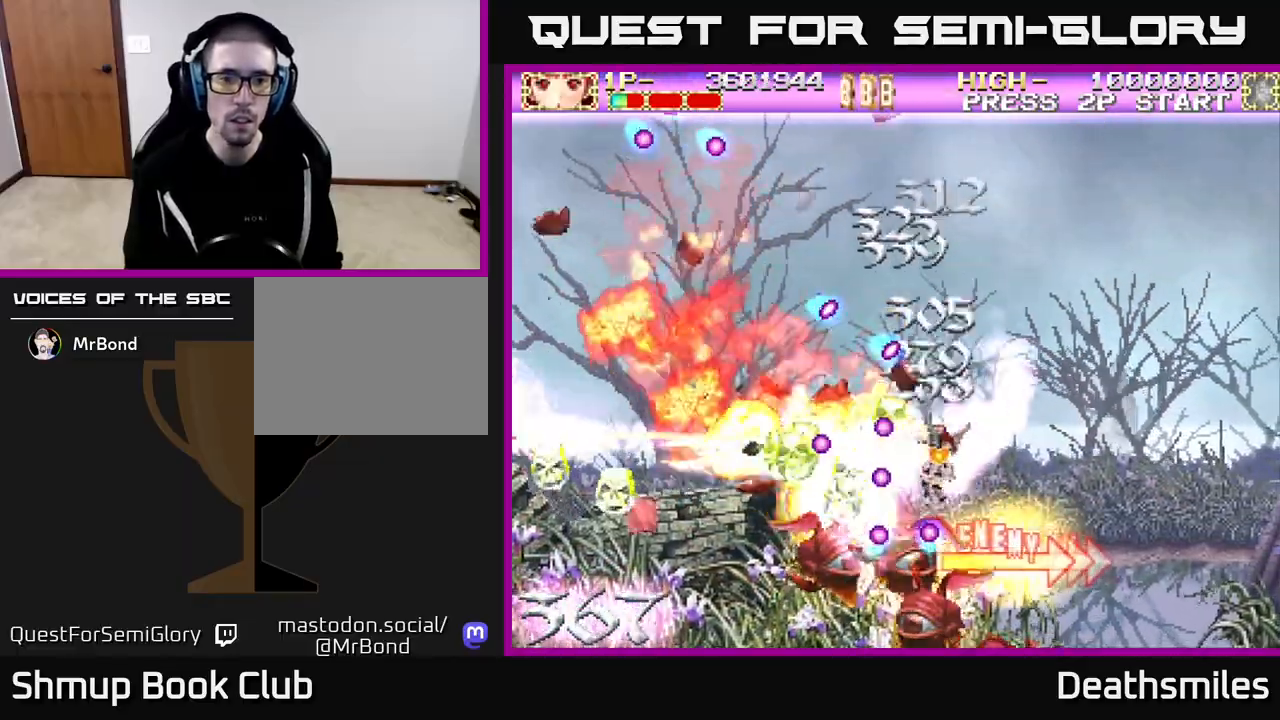
{"buttons": ["A", "DPAD_RIGHT"], "events": [[33, "DPAD_RIGHT", "down"], [83, "DPAD_DOWN", "up"], [233, "DPAD_DOWN", "down"], [500, "DPAD_DOWN", "up"]]}
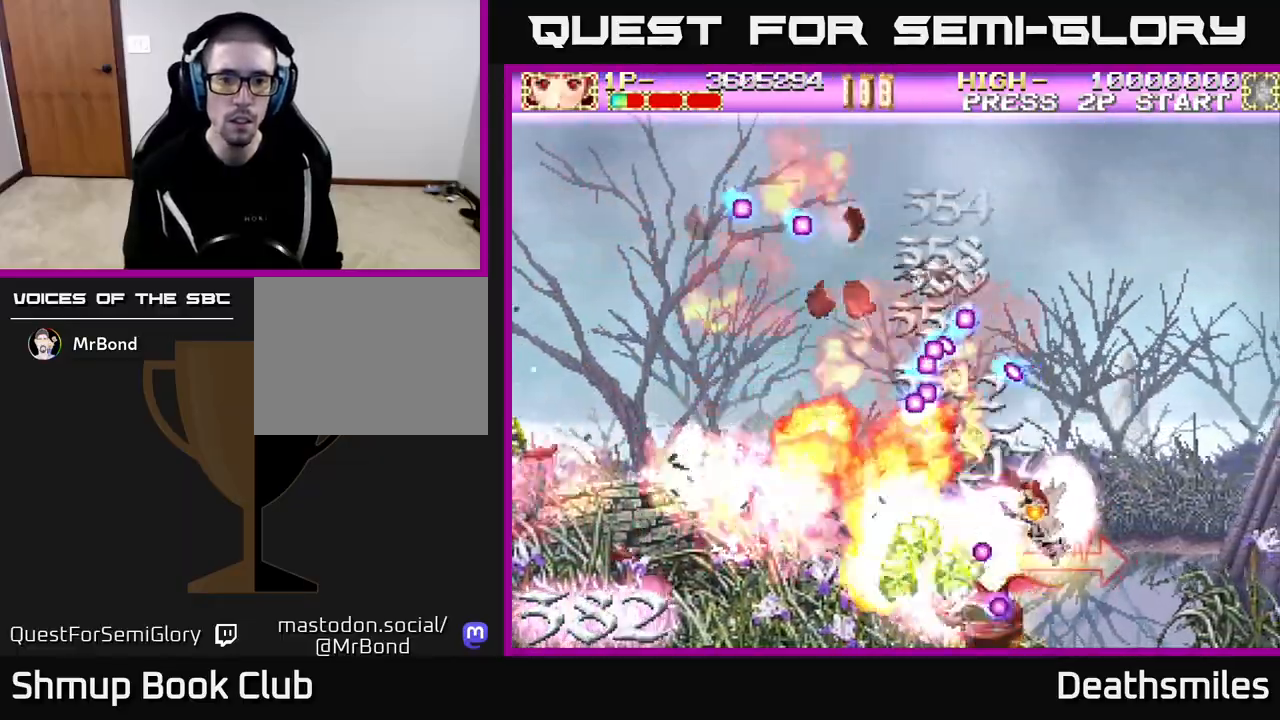
{"buttons": ["B", "DPAD_LEFT"], "events": [[133, "DPAD_DOWN", "down"], [233, "DPAD_RIGHT", "up"], [283, "DPAD_DOWN", "up"], [283, "DPAD_LEFT", "down"], [417, "A", "up"], [467, "B", "down"]]}
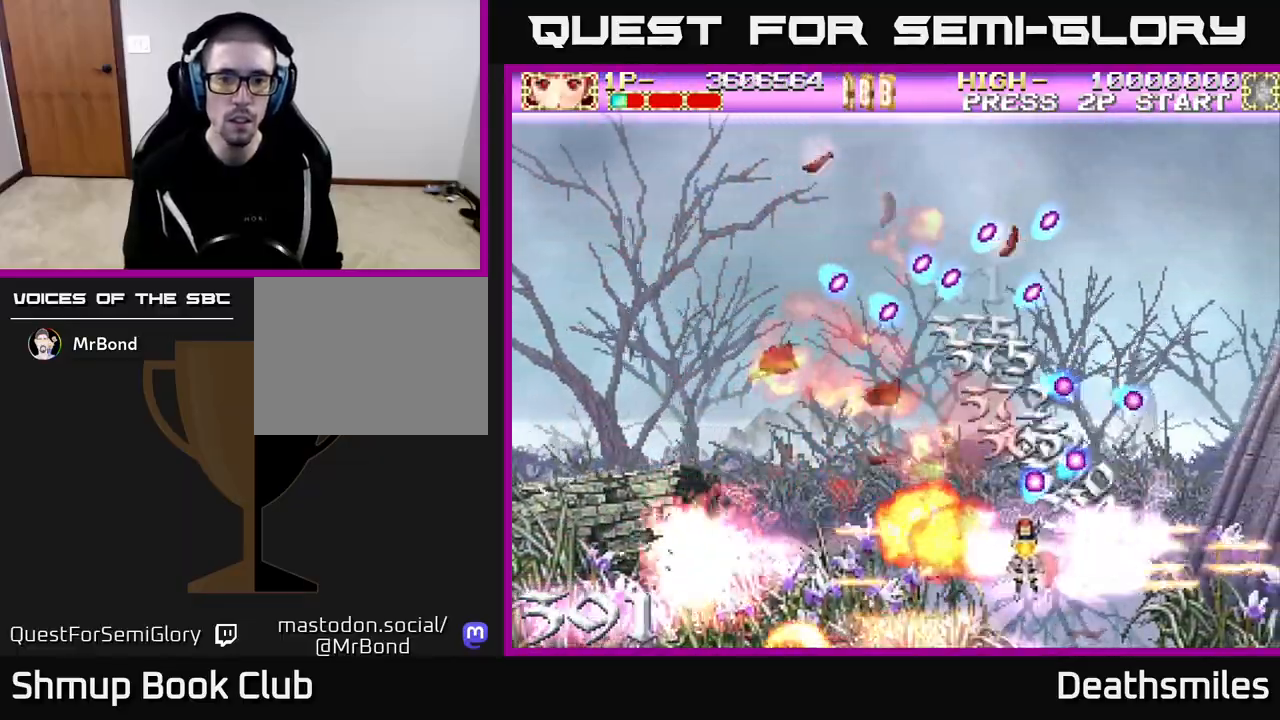
{"buttons": ["B", "DPAD_LEFT"], "events": [[133, "DPAD_UP", "down"], [233, "B", "up"], [417, "DPAD_UP", "up"], [483, "B", "down"]]}
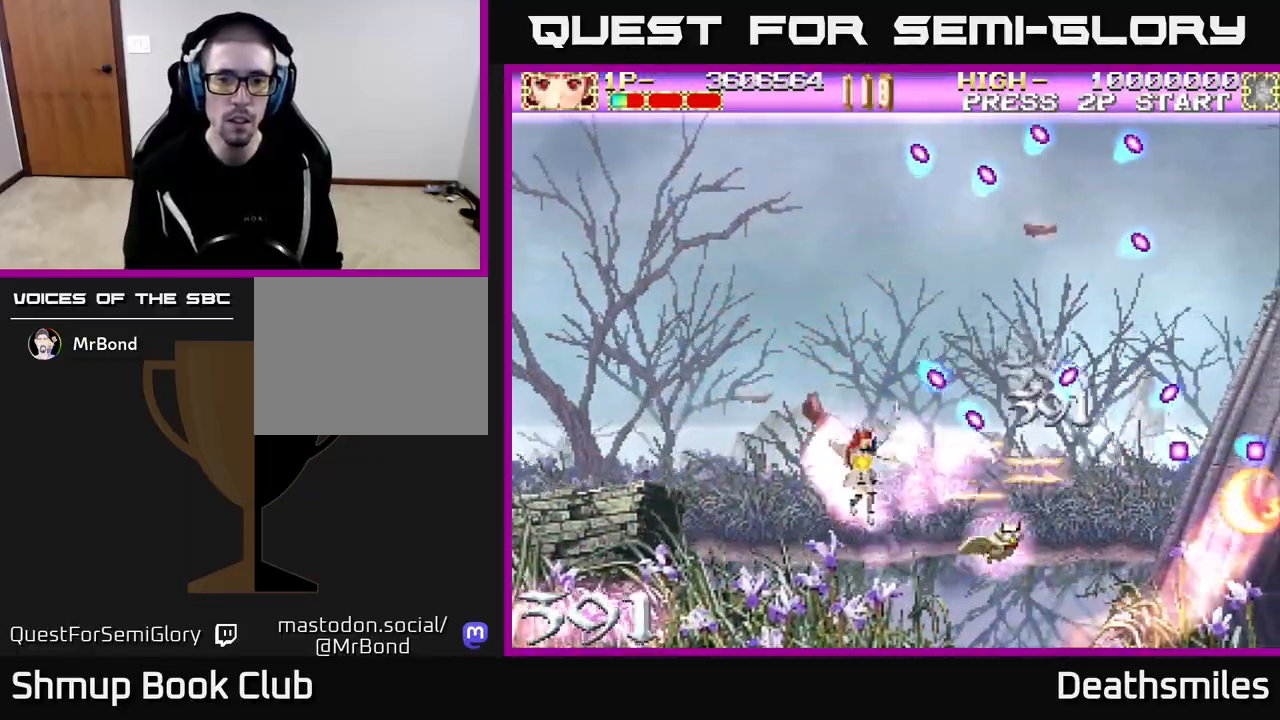
{"buttons": ["B", "DPAD_UP"], "events": [[50, "DPAD_UP", "down"], [233, "DPAD_UP", "up"], [333, "DPAD_DOWN", "down"], [333, "DPAD_LEFT", "up"], [450, "DPAD_DOWN", "up"], [450, "DPAD_RIGHT", "down"], [467, "DPAD_RIGHT", "up"], [483, "DPAD_UP", "down"]]}
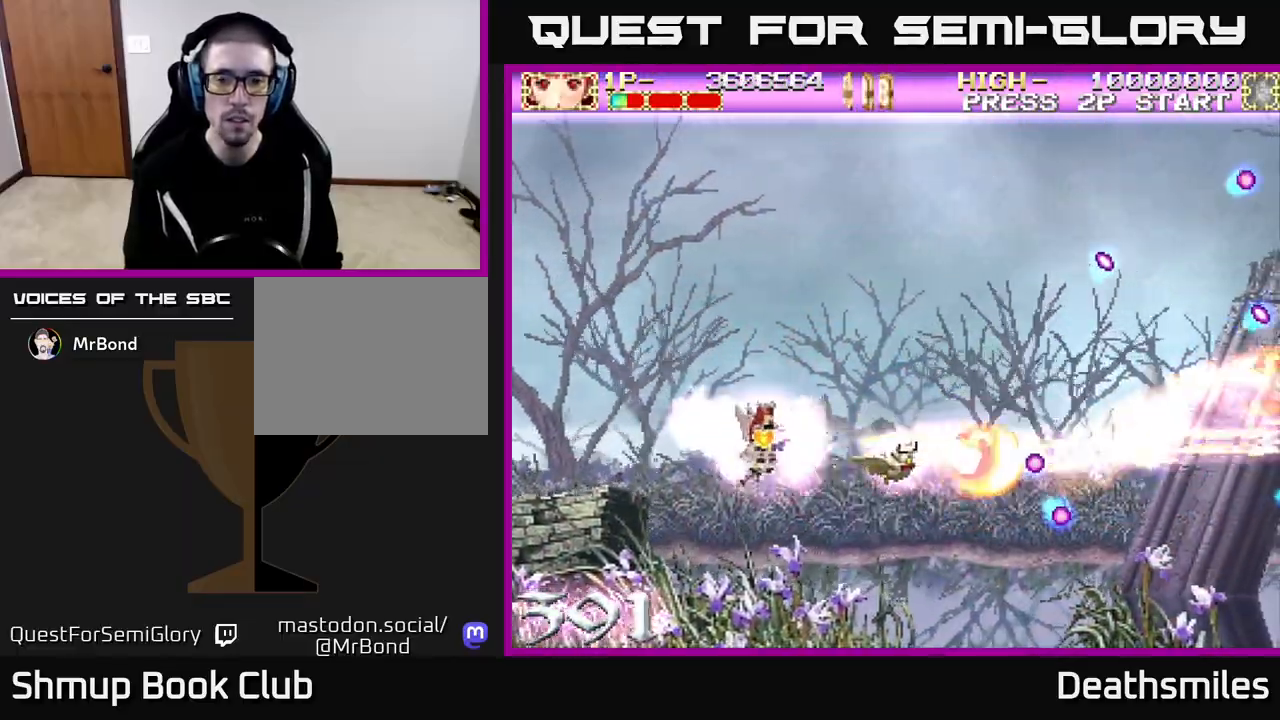
{"buttons": ["B", "DPAD_UP"], "events": []}
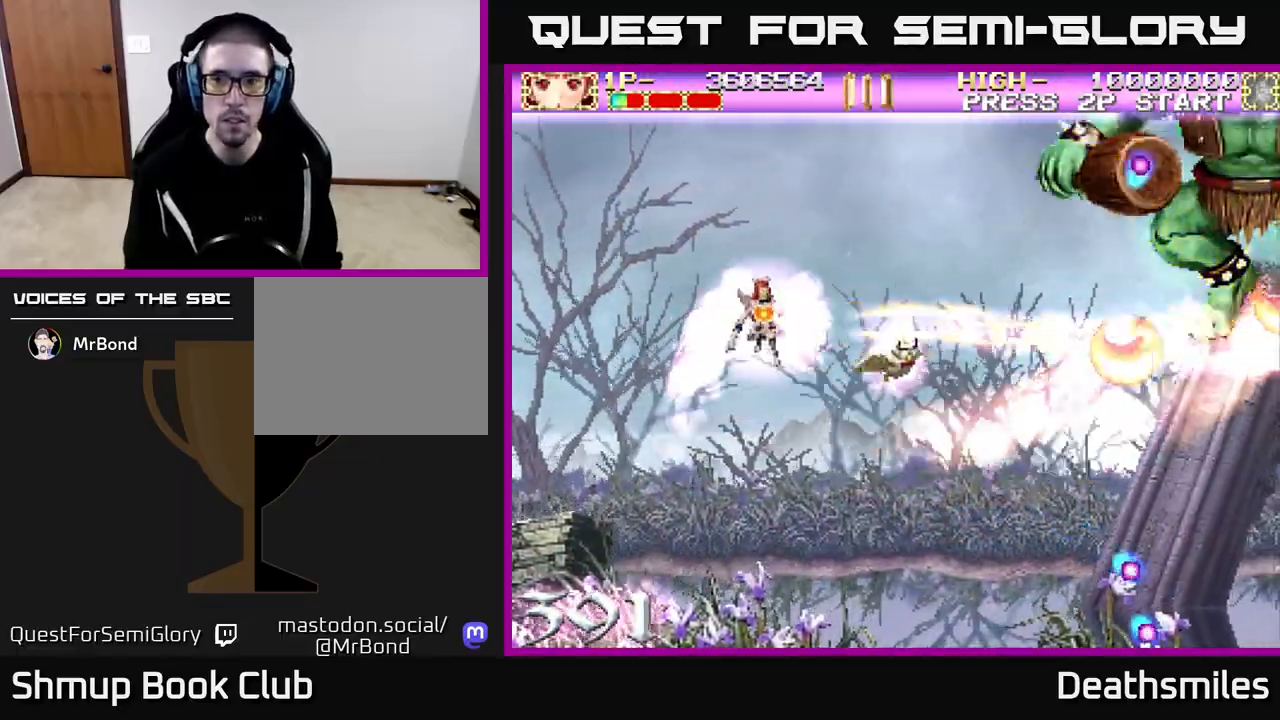
{"buttons": ["B", "DPAD_DOWN"], "events": [[50, "DPAD_RIGHT", "down"], [83, "DPAD_UP", "up"], [133, "DPAD_DOWN", "down"], [167, "DPAD_RIGHT", "up"], [250, "DPAD_RIGHT", "down"], [450, "DPAD_RIGHT", "up"]]}
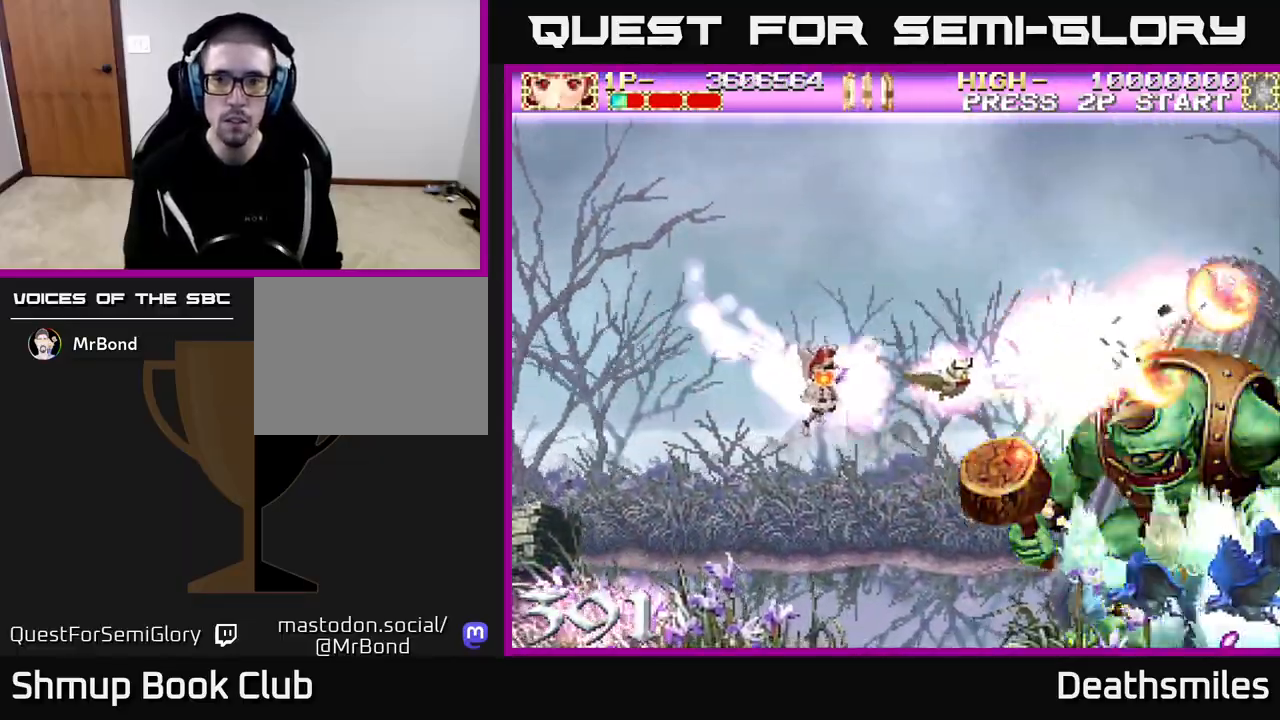
{"buttons": ["B", "DPAD_UP", "DPAD_LEFT"], "events": [[333, "DPAD_DOWN", "up"], [350, "DPAD_LEFT", "down"], [417, "DPAD_UP", "down"]]}
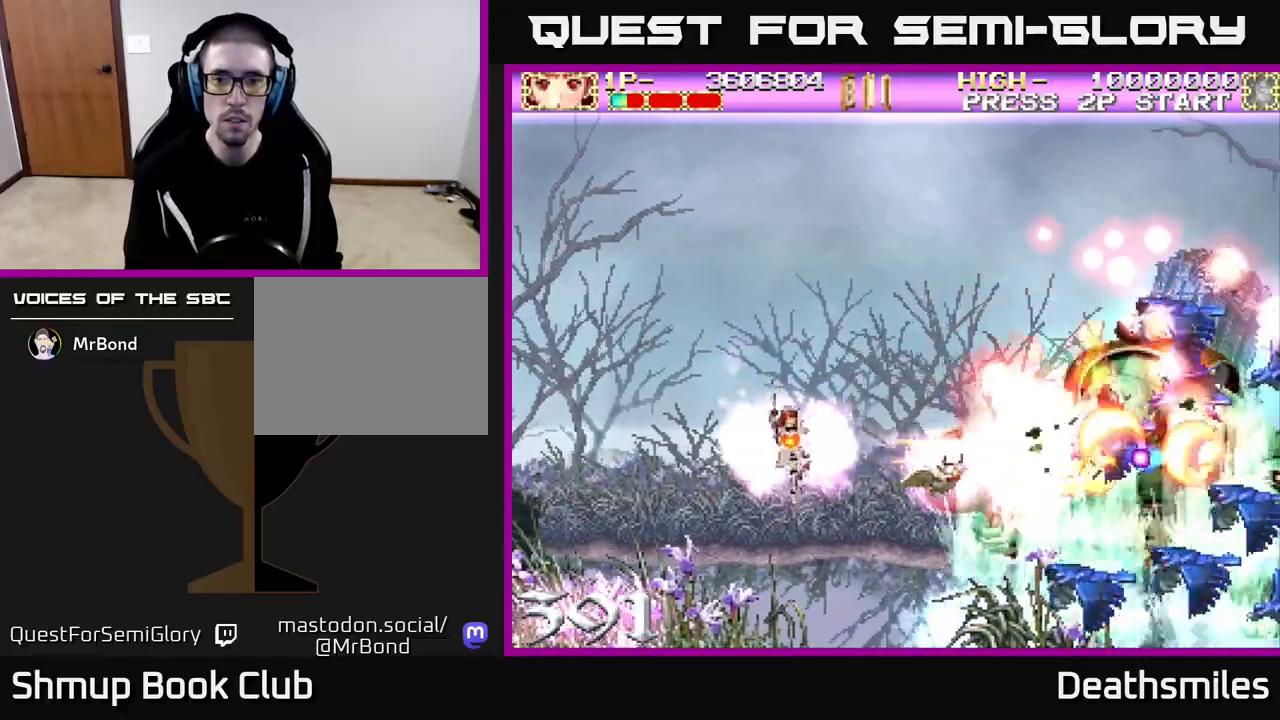
{"buttons": ["R2", "DPAD_UP", "DPAD_LEFT"], "events": [[100, "DPAD_LEFT", "up"], [233, "R2", "down"], [300, "B", "up"], [500, "DPAD_LEFT", "down"]]}
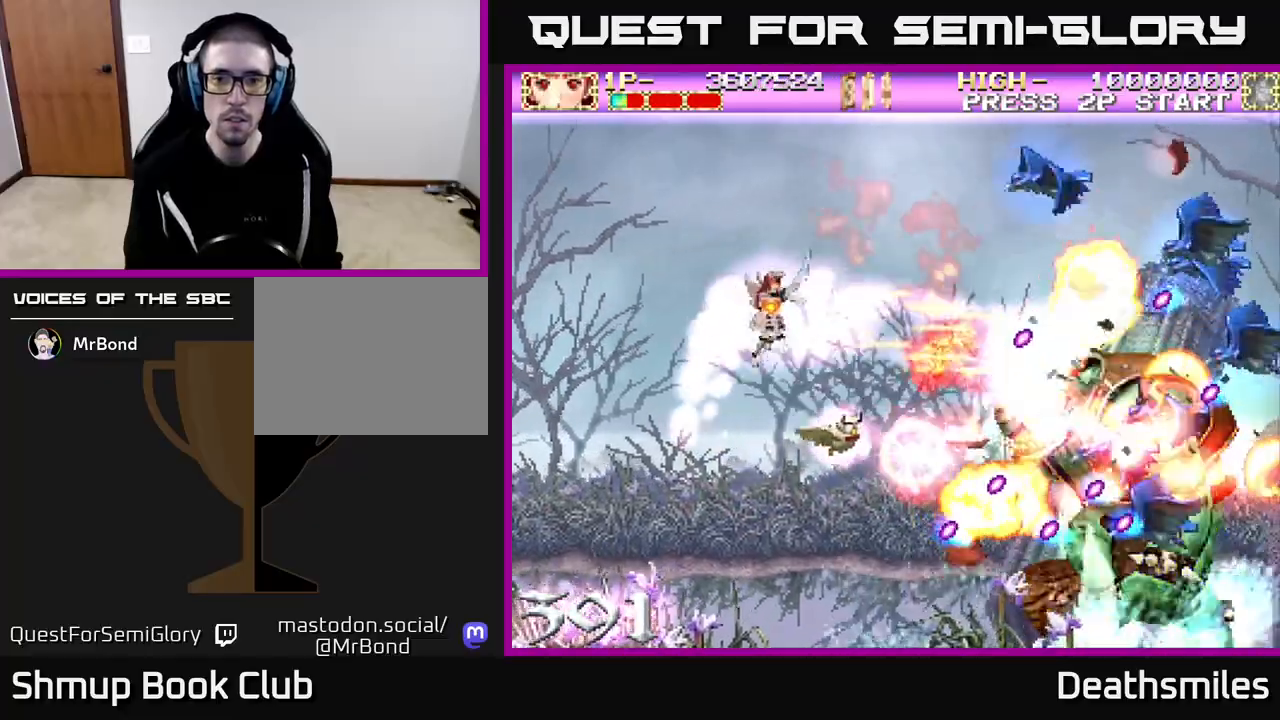
{"buttons": ["B", "DPAD_DOWN"], "events": [[283, "DPAD_UP", "up"], [333, "DPAD_DOWN", "down"], [350, "DPAD_LEFT", "up"], [400, "B", "down"], [483, "R2", "up"]]}
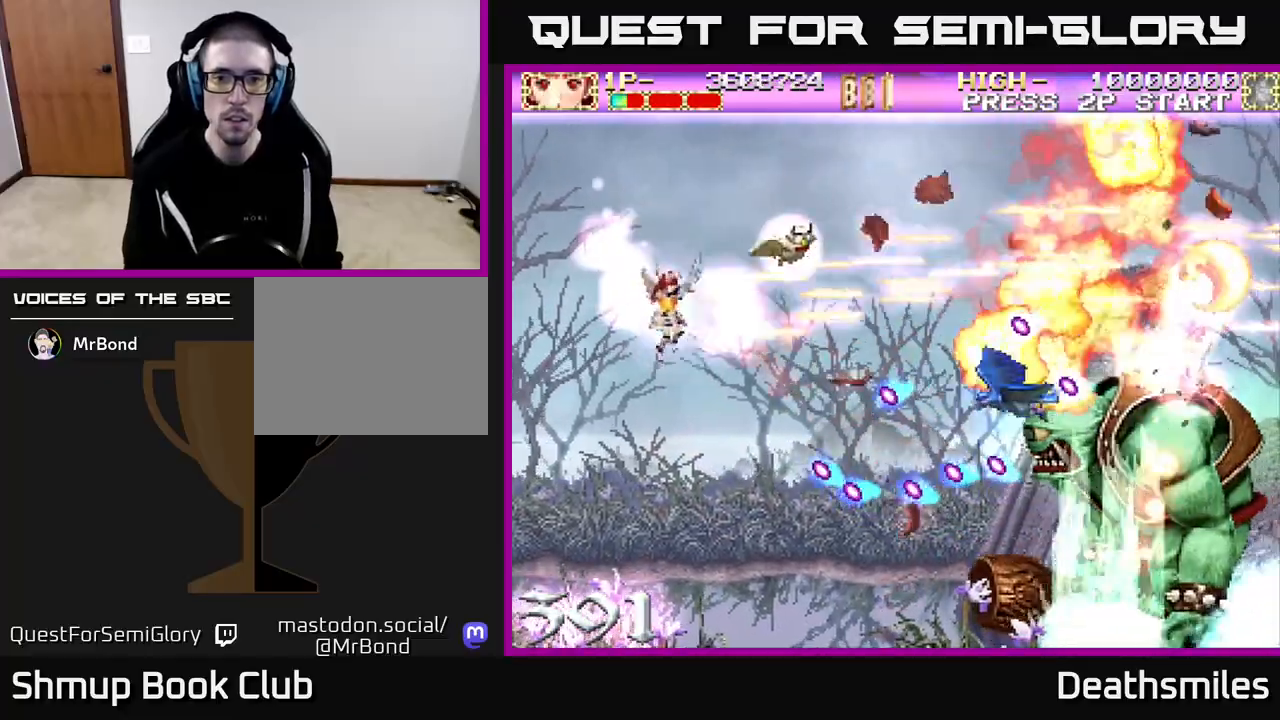
{"buttons": ["R2", "DPAD_UP", "DPAD_RIGHT"], "events": [[167, "DPAD_LEFT", "down"], [200, "DPAD_DOWN", "up"], [233, "DPAD_UP", "down"], [350, "DPAD_LEFT", "up"], [350, "R2", "down"], [400, "B", "up"], [500, "DPAD_RIGHT", "down"]]}